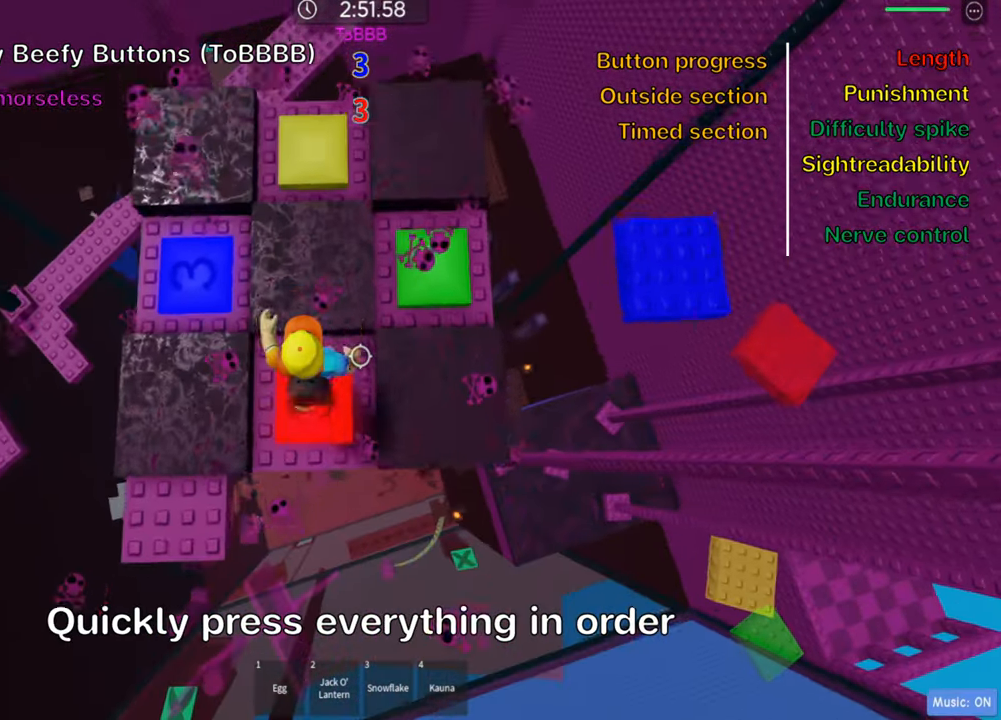
Gameplay with keyboard; each line is a JSON object with the keys held at the frame after it. "events" lists presses ("down") and releases ("up") of ".", "a", "comma", "ctrl", "d", "e", "f", "s", "shift", "space", "tab" and "w" between this image and that frame as [ms after this image, input, new state], when the widget could be followed in between. No other keys are recorded. Mouse input is not recorded.
{"keys": ["w"], "events": [[117, "space", "up"]]}
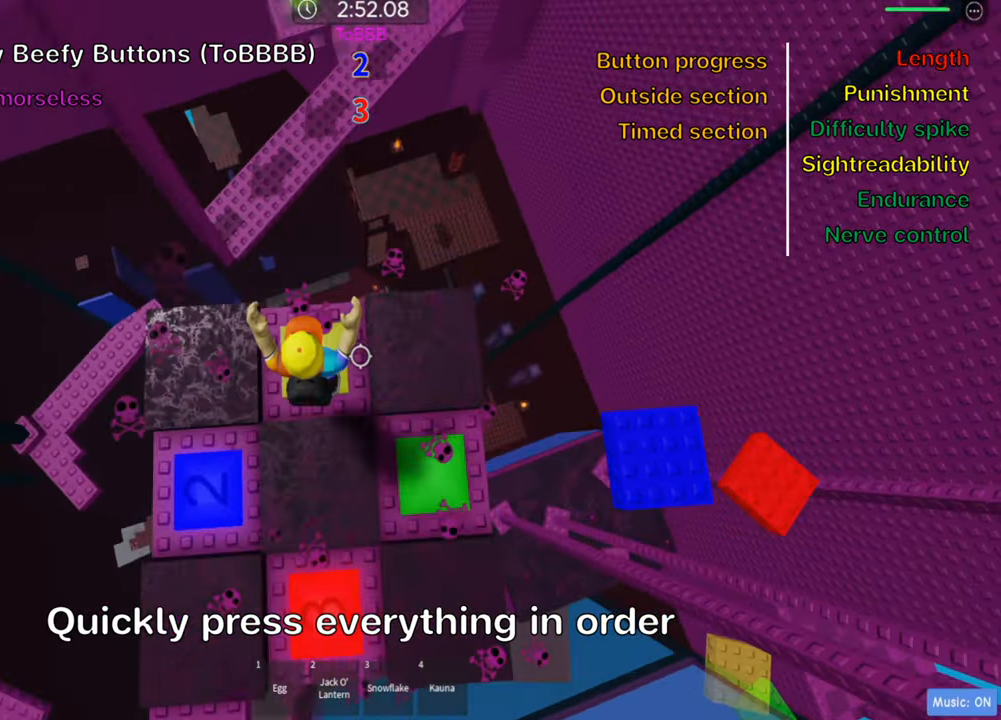
{"keys": ["d"], "events": [[17, "d", "down"], [34, "w", "up"], [50, "space", "down"], [217, "space", "up"], [334, "d", "up"], [467, "d", "down"]]}
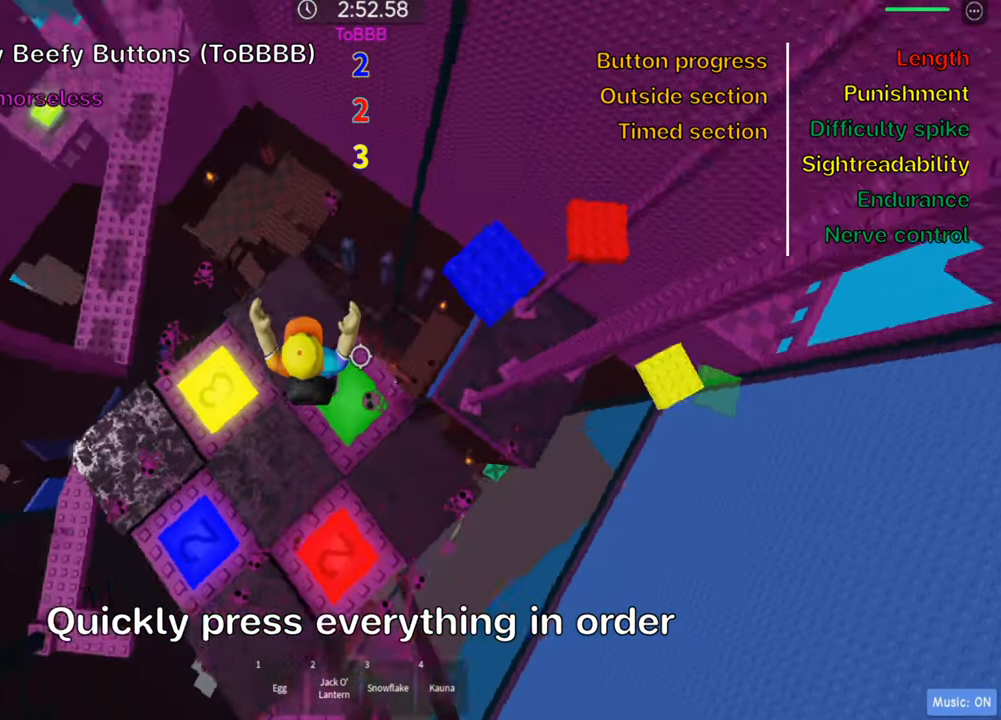
{"keys": ["d"], "events": [[200, "space", "down"], [350, "space", "up"]]}
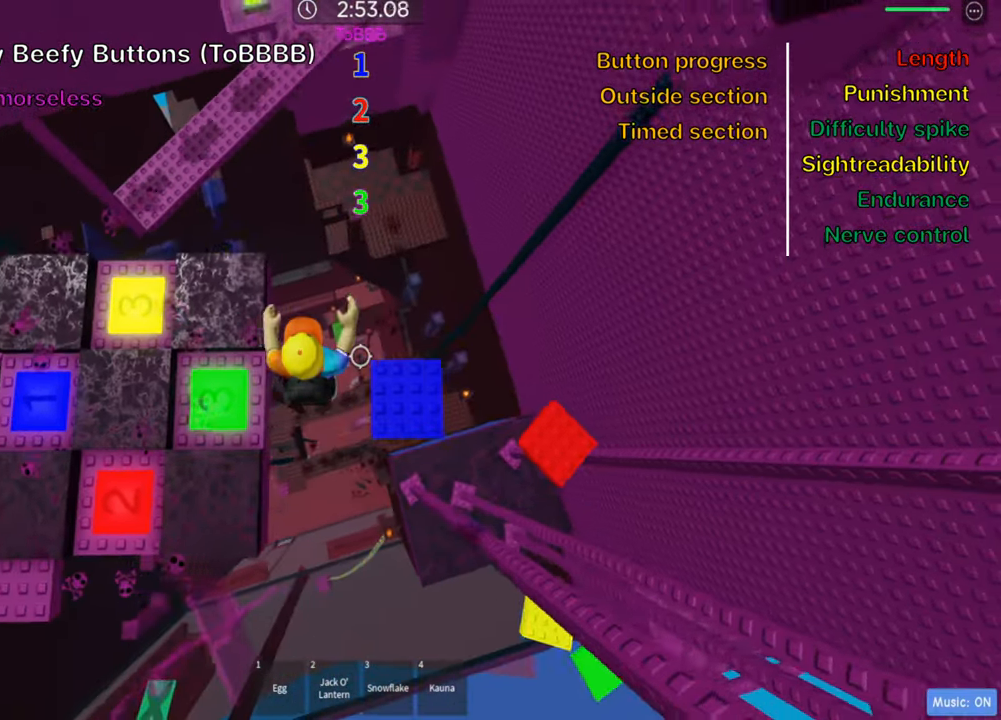
{"keys": ["d"], "events": [[317, "space", "down"], [467, "space", "up"]]}
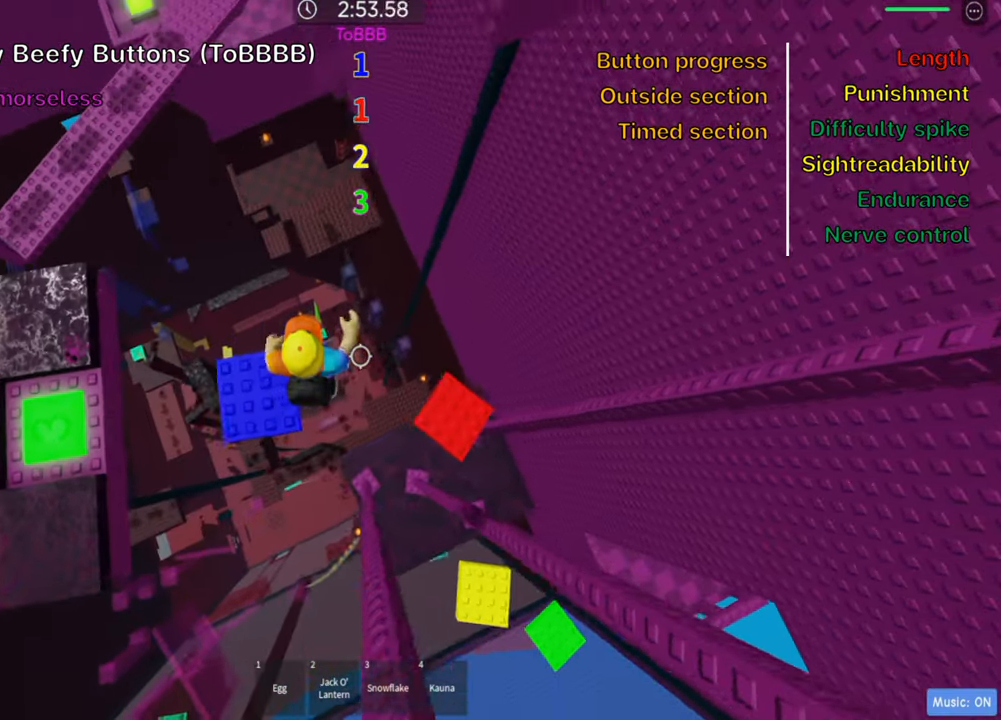
{"keys": ["d"], "events": []}
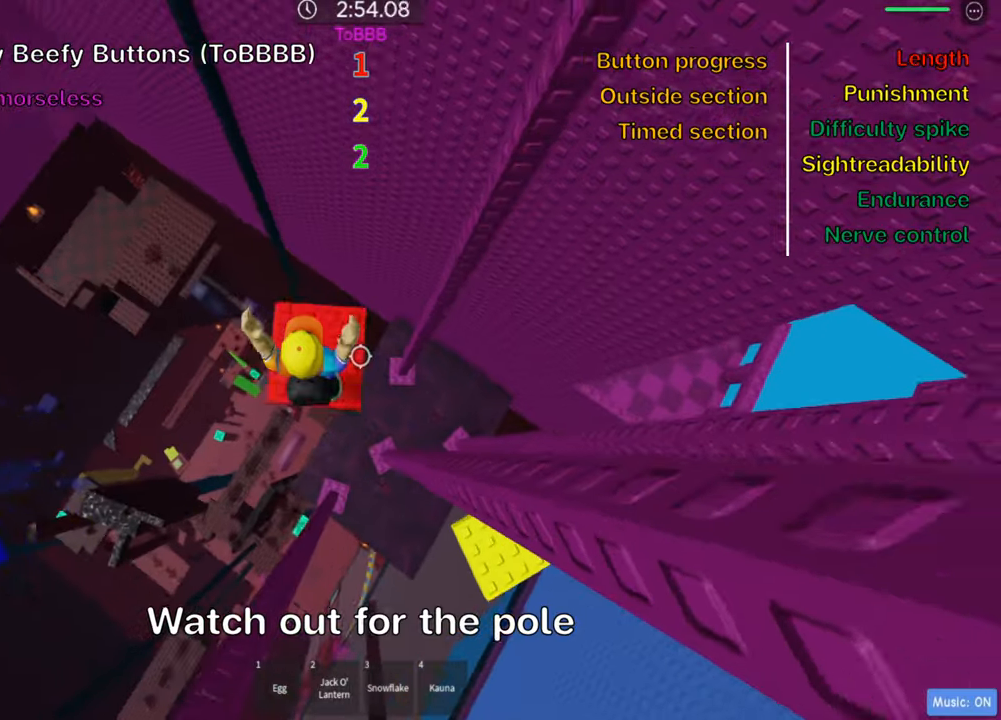
{"keys": ["d"], "events": [[133, "space", "down"], [283, "space", "up"]]}
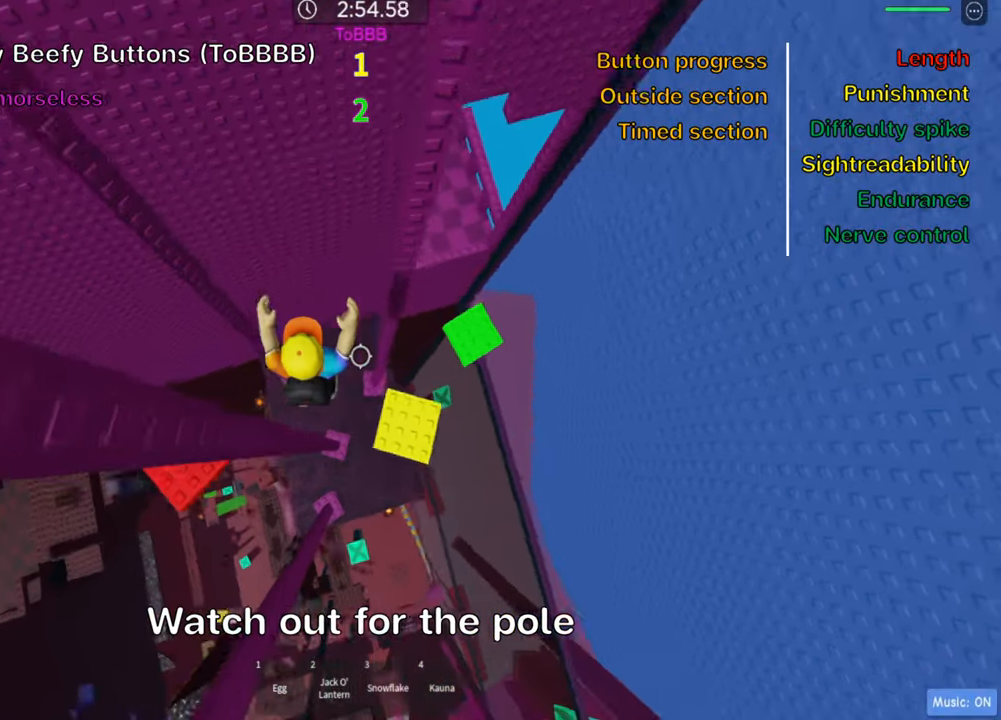
{"keys": ["d", "space"], "events": [[400, "space", "down"]]}
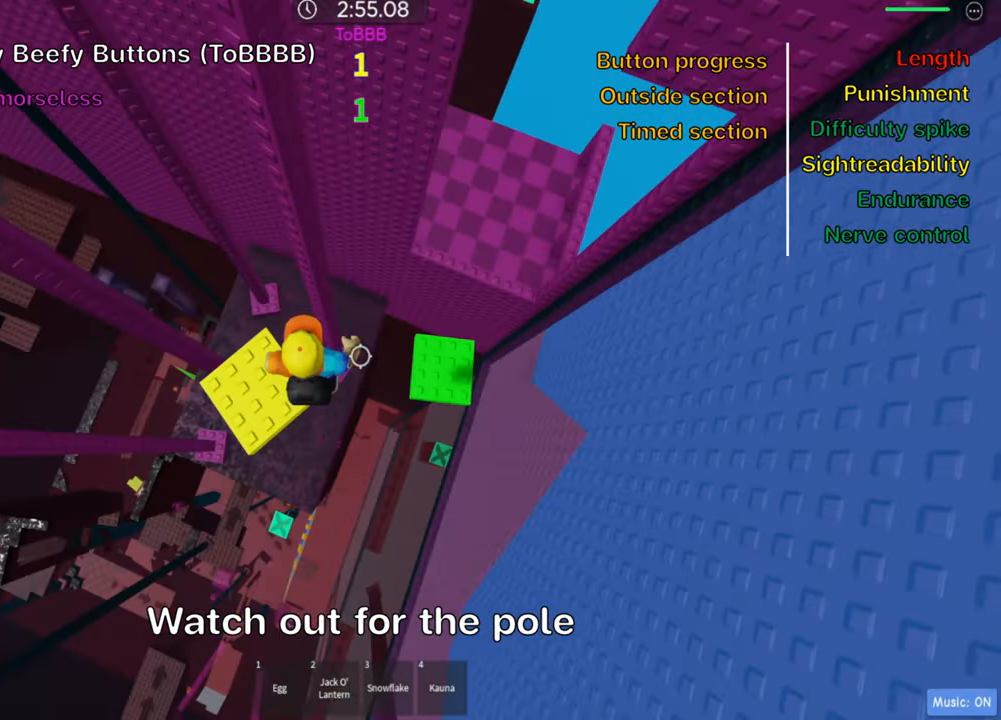
{"keys": ["d"], "events": [[33, "space", "up"]]}
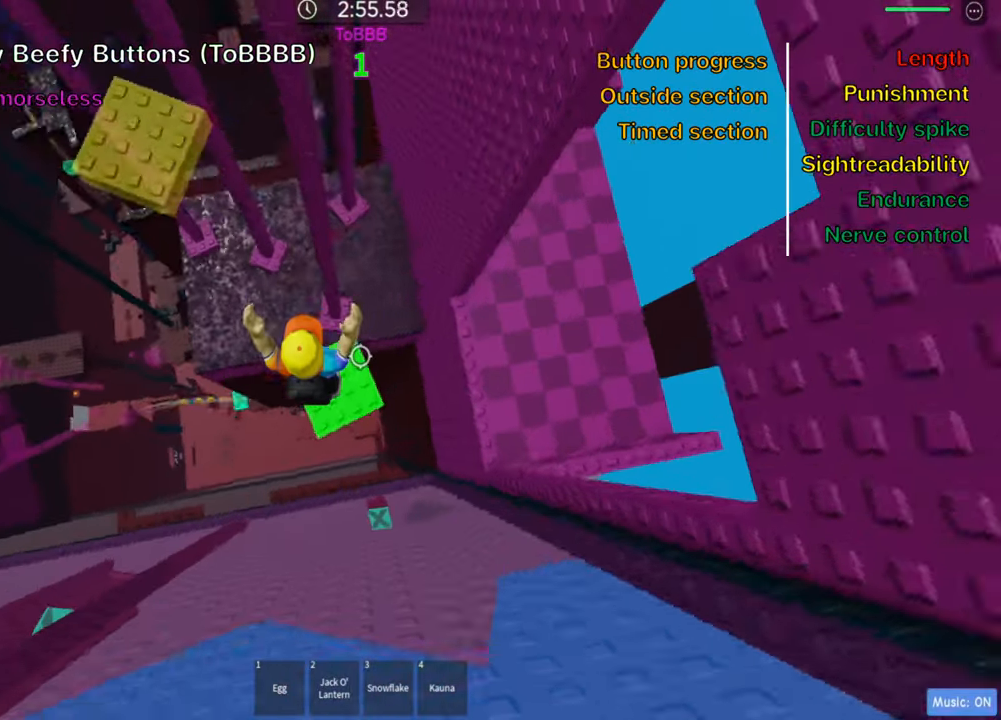
{"keys": ["d"], "events": [[116, "space", "down"], [266, "space", "up"]]}
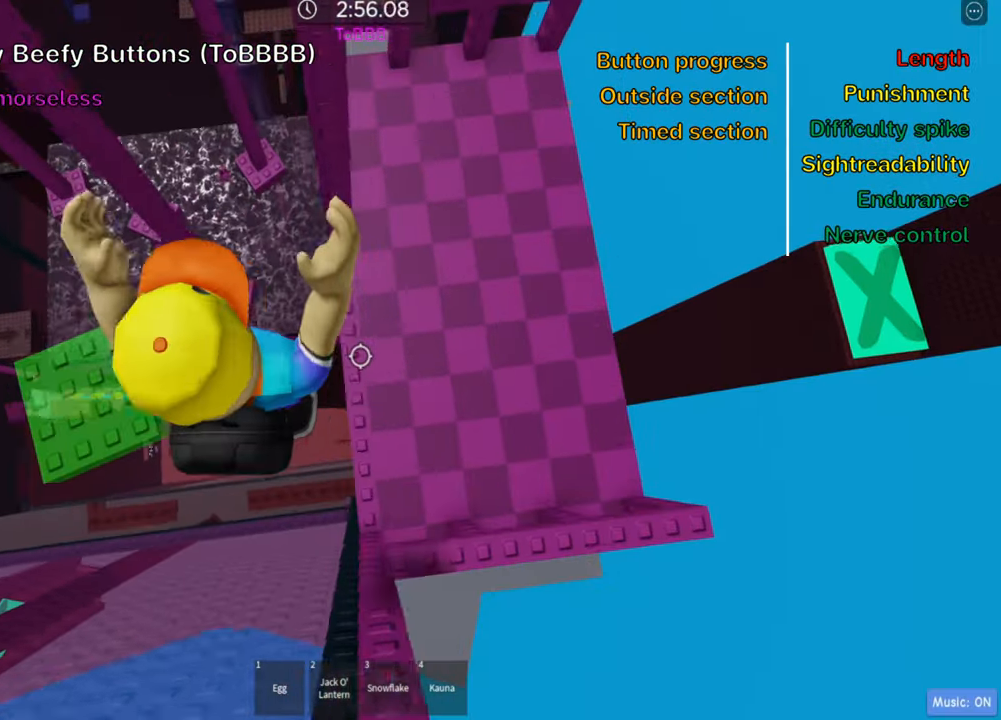
{"keys": ["d", "w"], "events": [[300, "w", "down"]]}
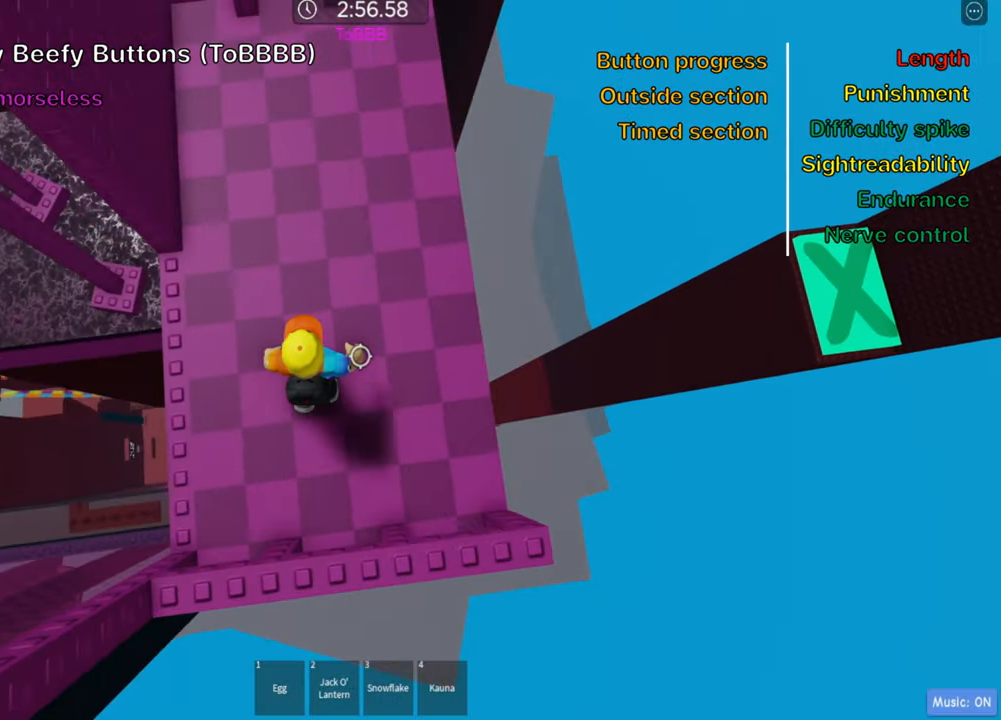
{"keys": [], "events": [[333, "w", "up"], [433, "d", "up"]]}
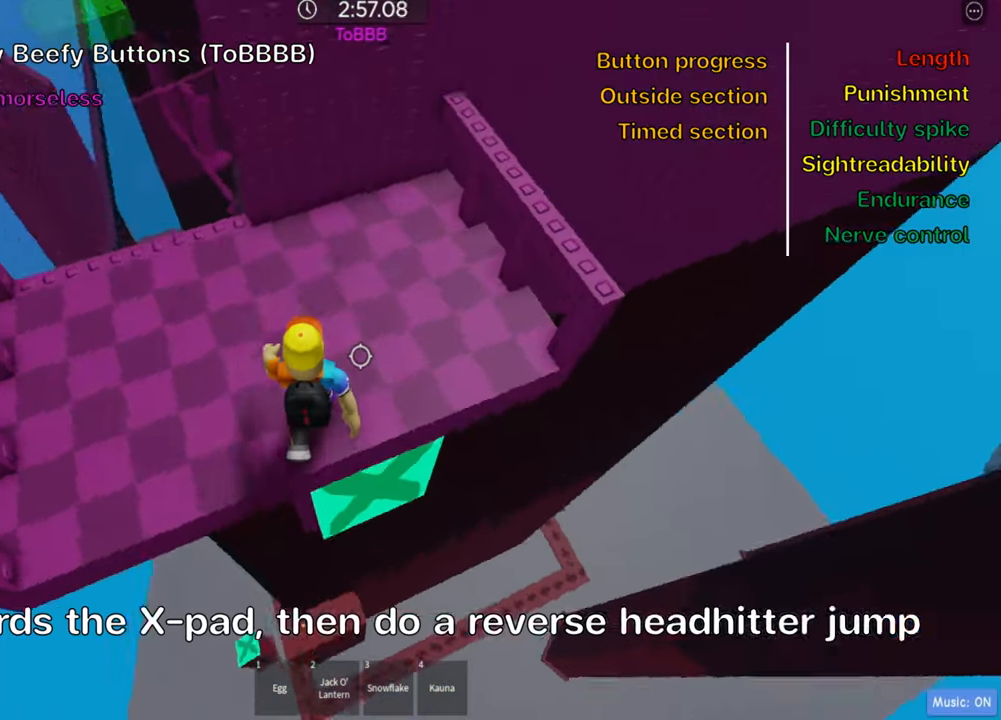
{"keys": ["d", "s", "space"]}
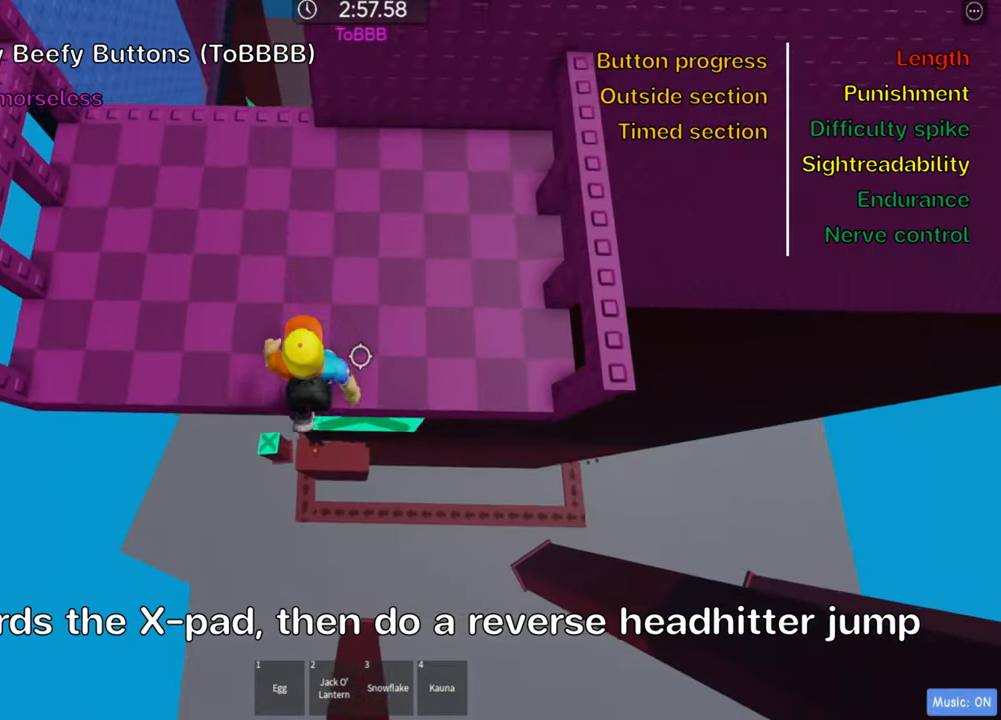
{"keys": ["w"], "events": [[150, "space", "up"], [166, "d", "up"], [166, "s", "up"], [483, "w", "down"]]}
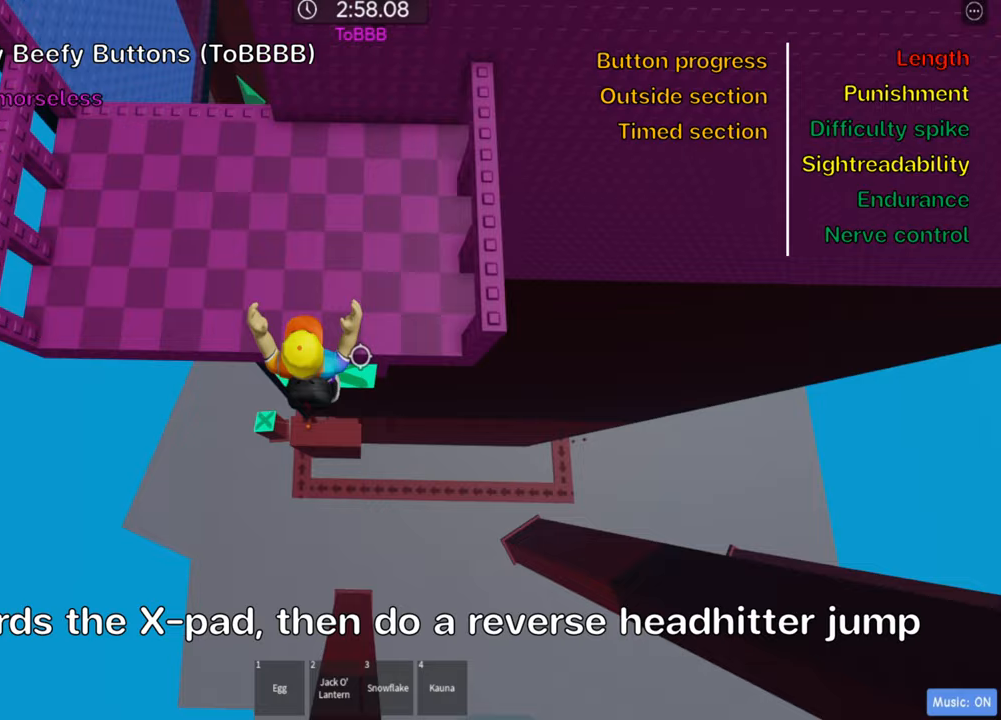
{"keys": [], "events": [[467, "w", "up"]]}
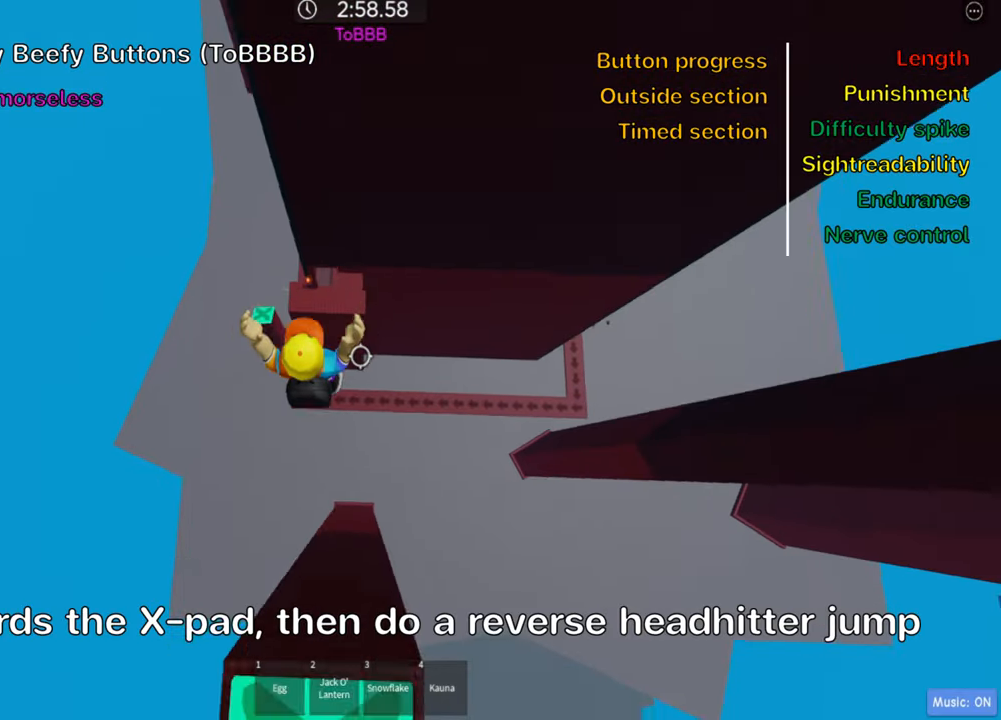
{"keys": ["shift"], "events": [[200, "shift", "down"], [333, "shift", "up"], [450, "shift", "down"]]}
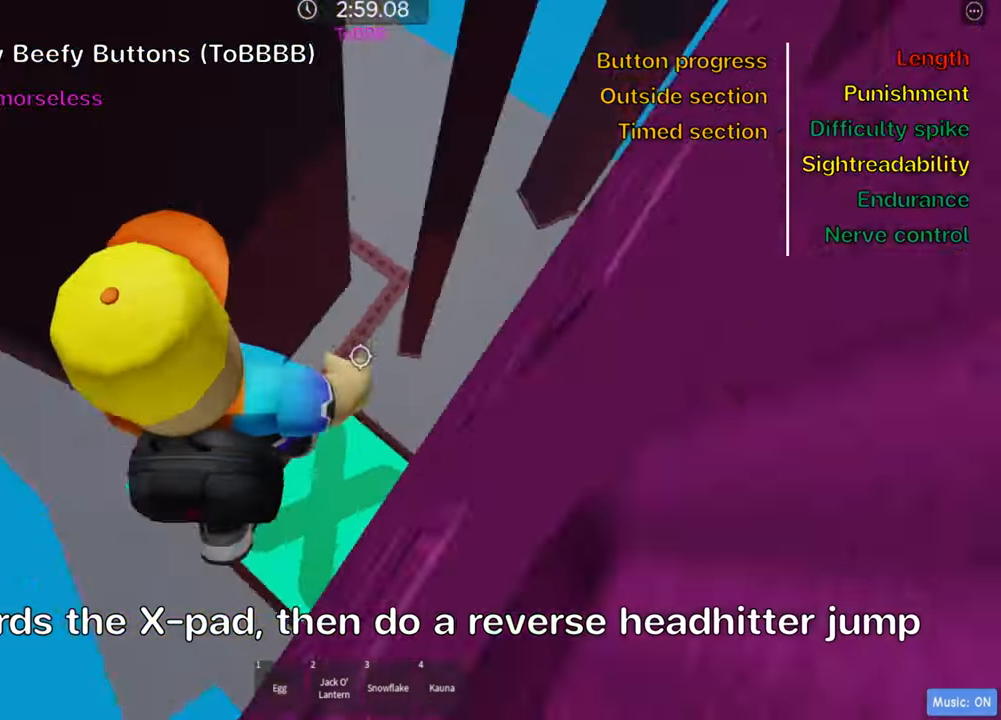
{"keys": ["w"], "events": [[67, "shift", "up"], [467, "w", "down"]]}
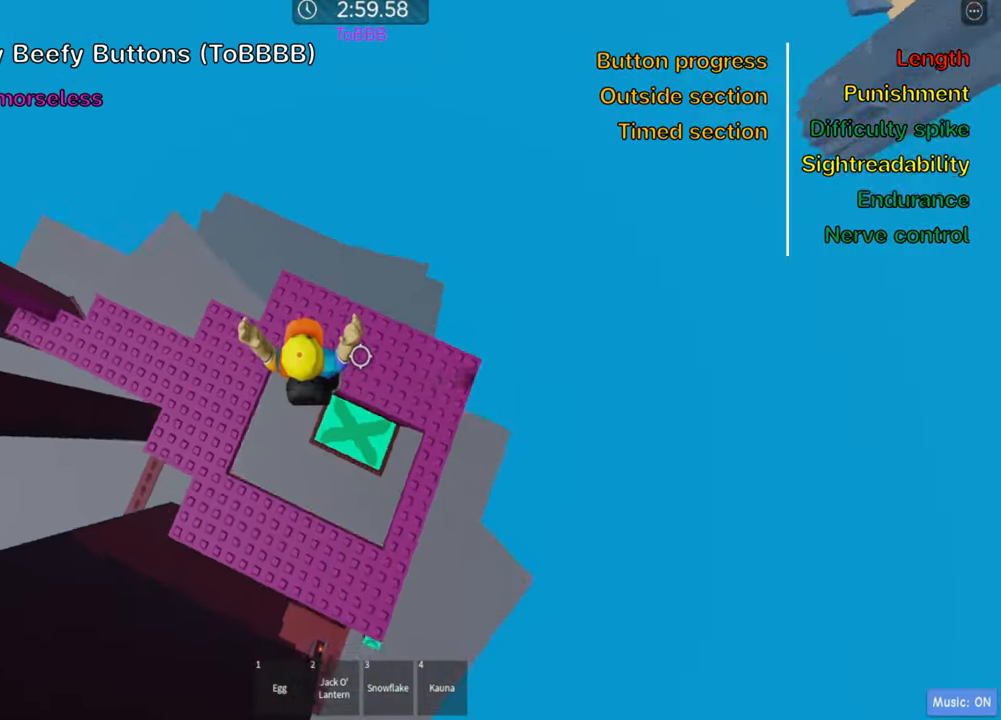
{"keys": ["w"], "events": [[33, "d", "down"], [100, "d", "up"], [117, "w", "up"], [233, "w", "down"], [250, "d", "down"], [400, "d", "up"]]}
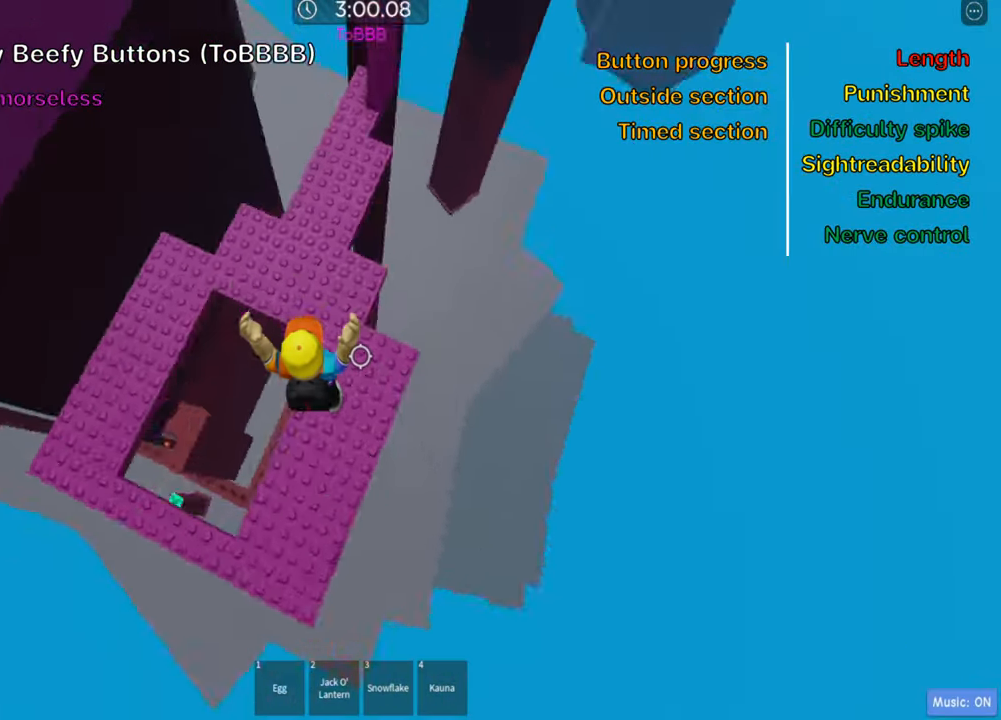
{"keys": ["w"], "events": [[117, "space", "down"], [133, "shift", "down"], [250, "space", "up"], [267, "shift", "up"], [333, "shift", "down"], [467, "shift", "up"]]}
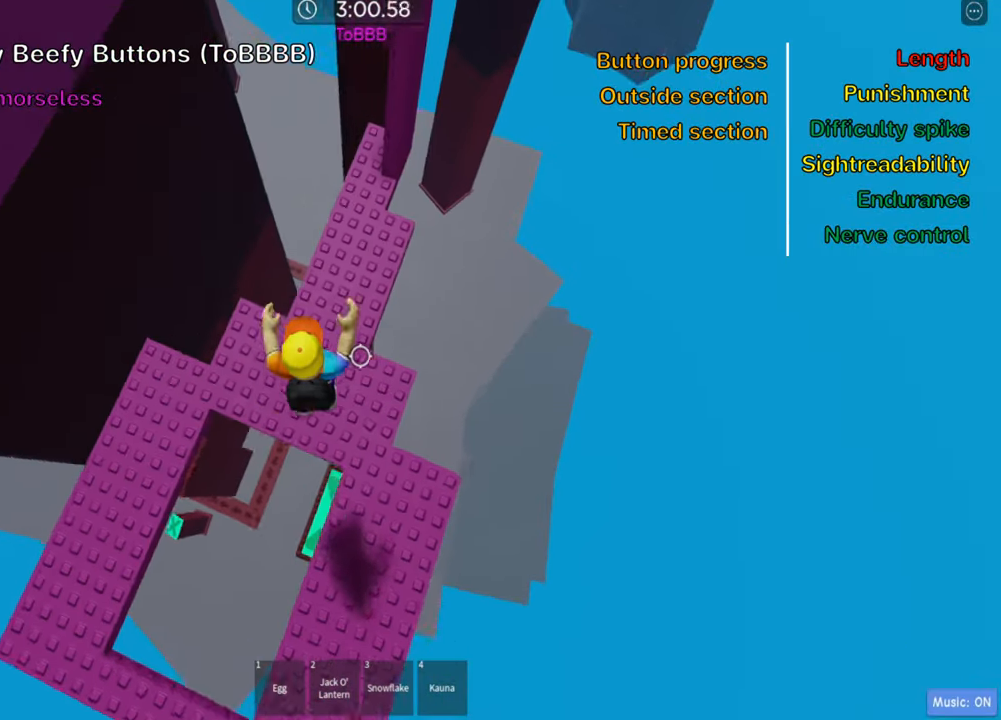
{"keys": ["a", "w"], "events": [[117, "a", "down"], [250, "a", "up"], [417, "a", "down"]]}
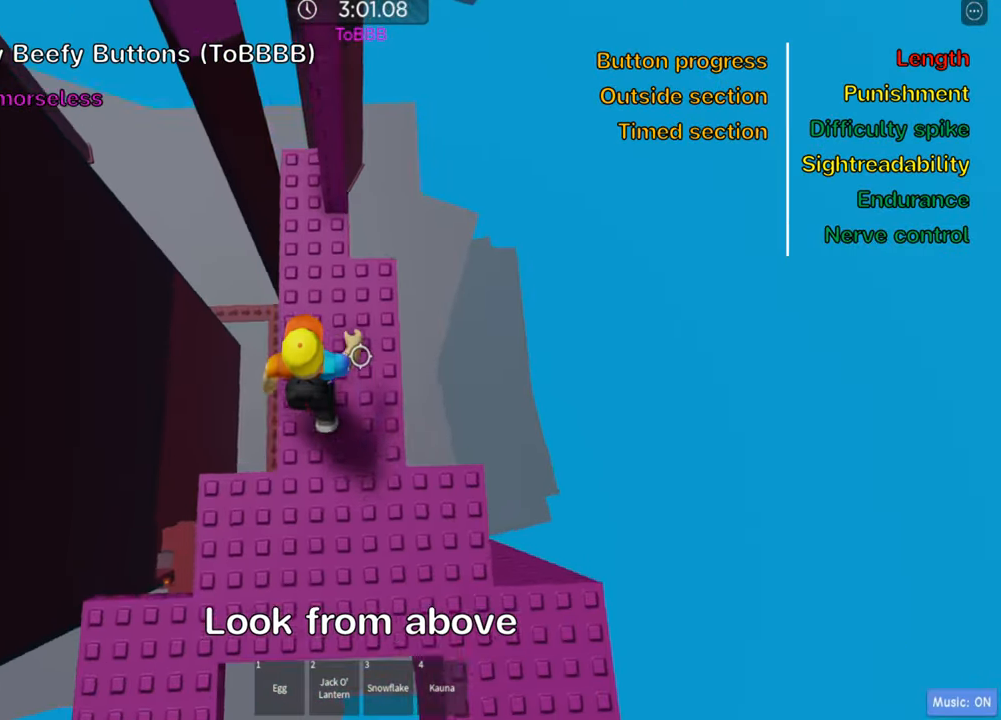
{"keys": ["a", "w"], "events": [[67, "a", "up"], [233, "a", "down"], [333, "a", "up"], [467, "a", "down"]]}
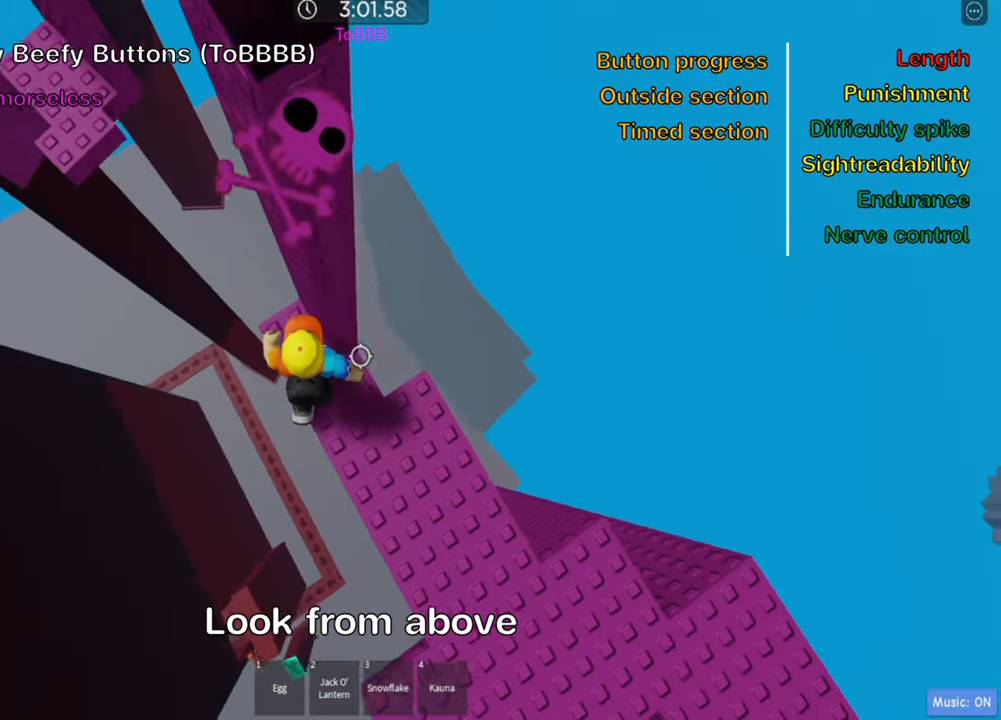
{"keys": ["a"], "events": [[83, "a", "up"], [133, "w", "up"], [500, "a", "down"]]}
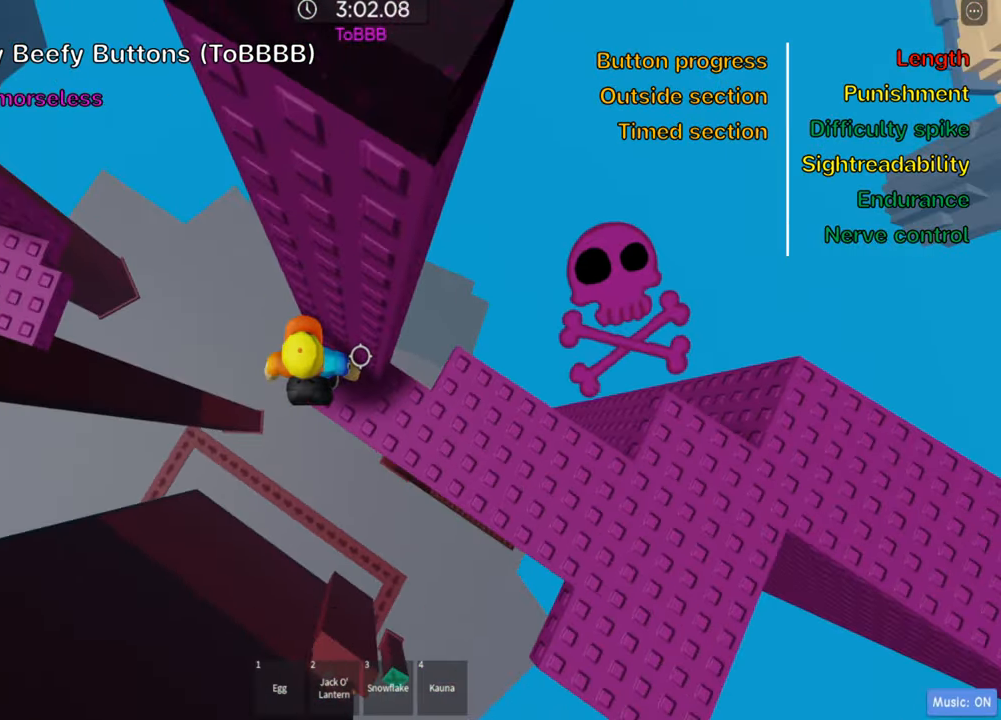
{"keys": ["a"], "events": [[50, "s", "down"], [117, "s", "up"], [150, "space", "down"], [284, "space", "up"]]}
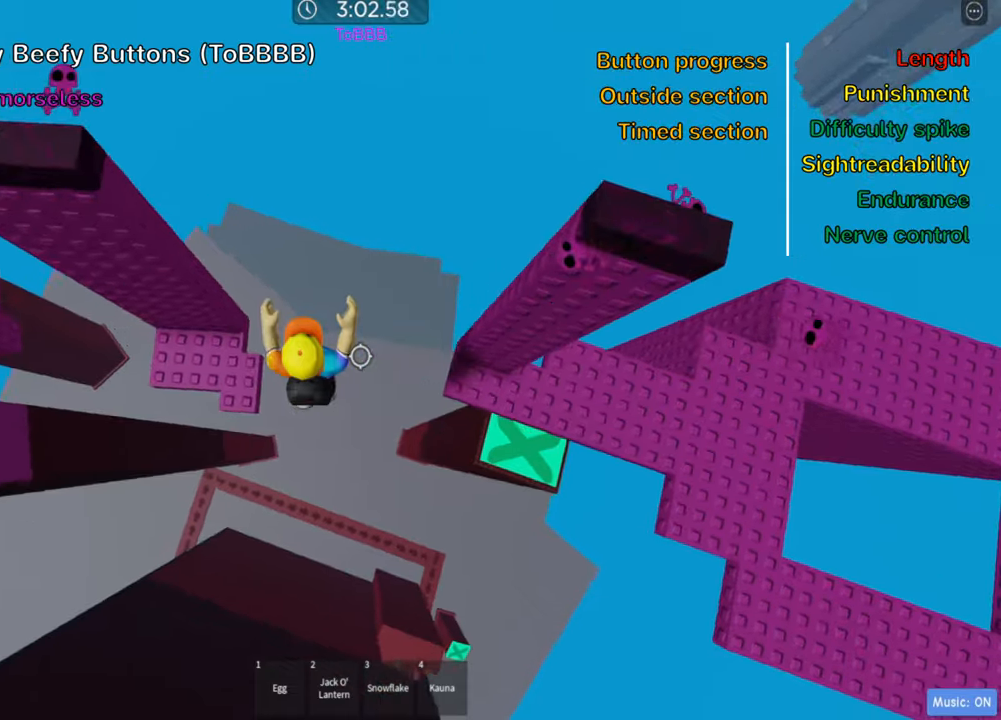
{"keys": ["w"], "events": [[300, "w", "down"], [500, "a", "up"]]}
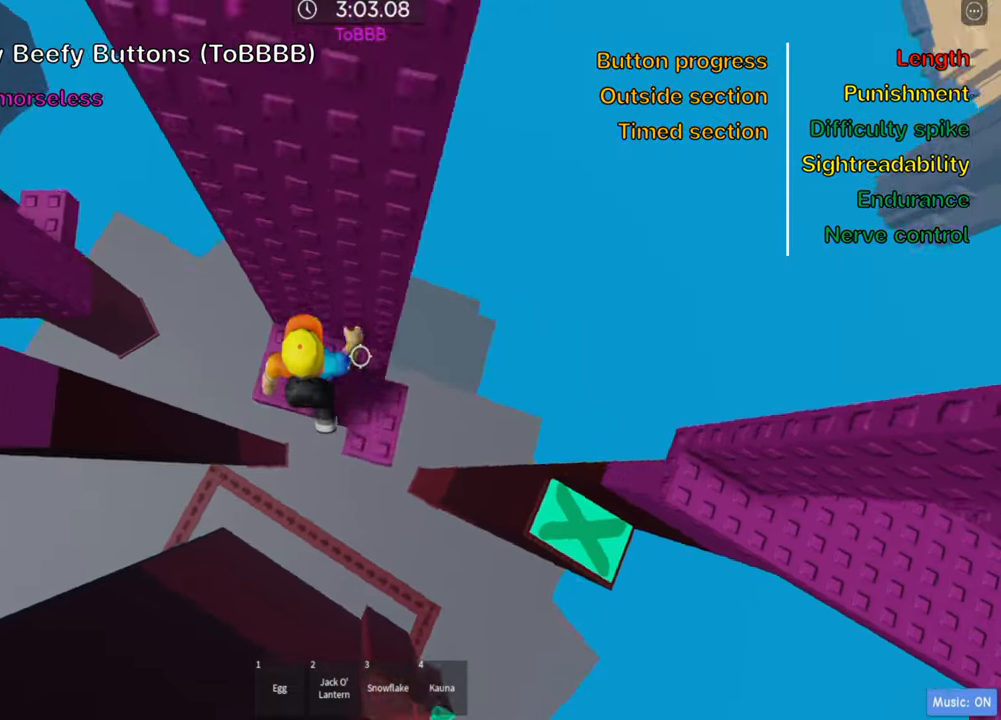
{"keys": [], "events": [[17, "w", "up"], [50, "shift", "down"], [167, "shift", "up"], [234, "shift", "down"], [367, "shift", "up"]]}
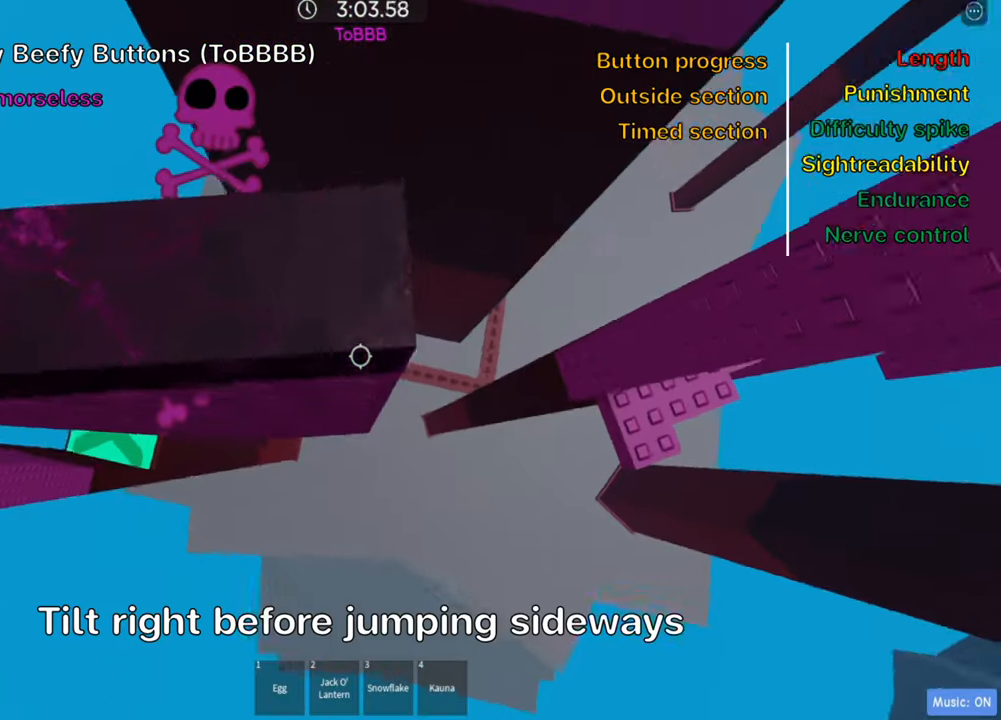
{"keys": [], "events": [[167, "d", "down"], [184, "s", "down"], [300, "d", "up"], [334, "s", "up"]]}
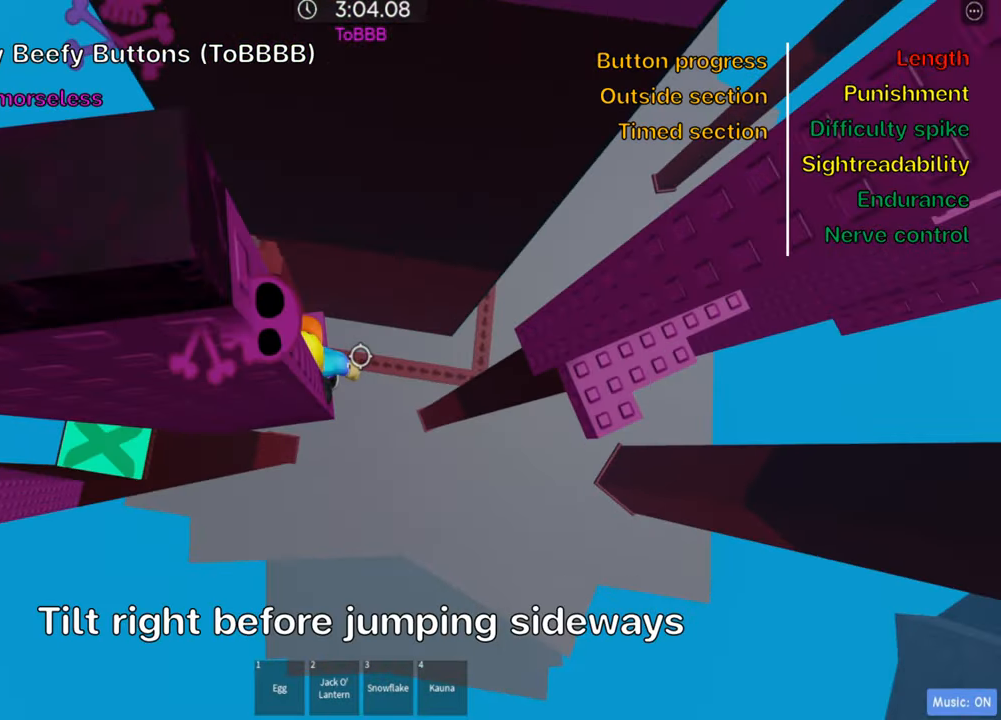
{"keys": ["d"], "events": [[84, "d", "down"], [234, "space", "down"], [350, "space", "up"]]}
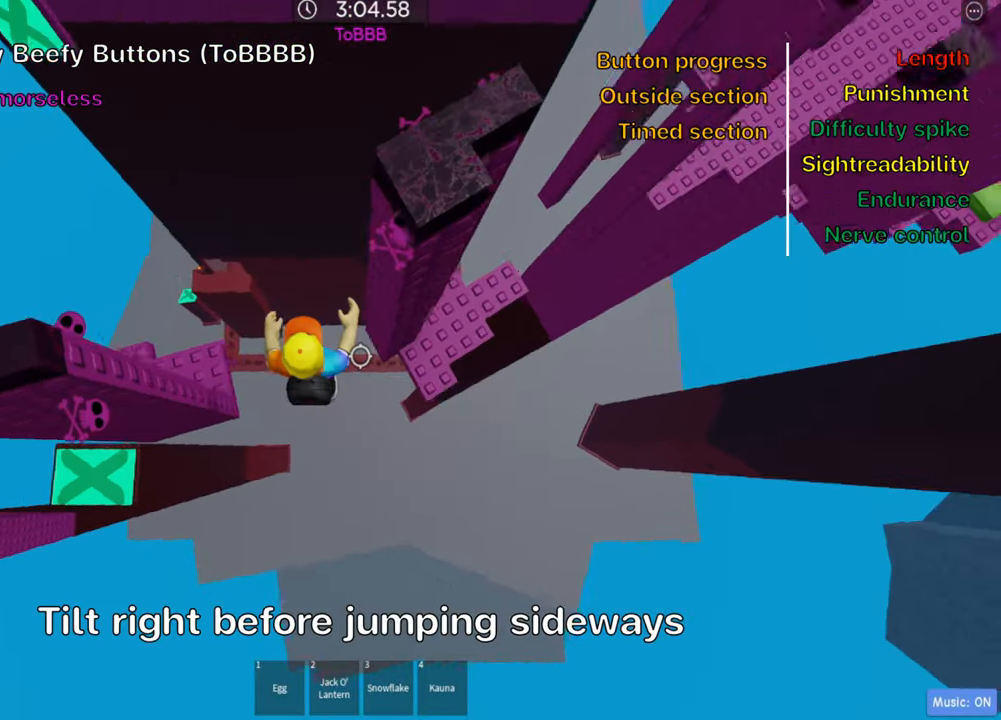
{"keys": ["d"], "events": []}